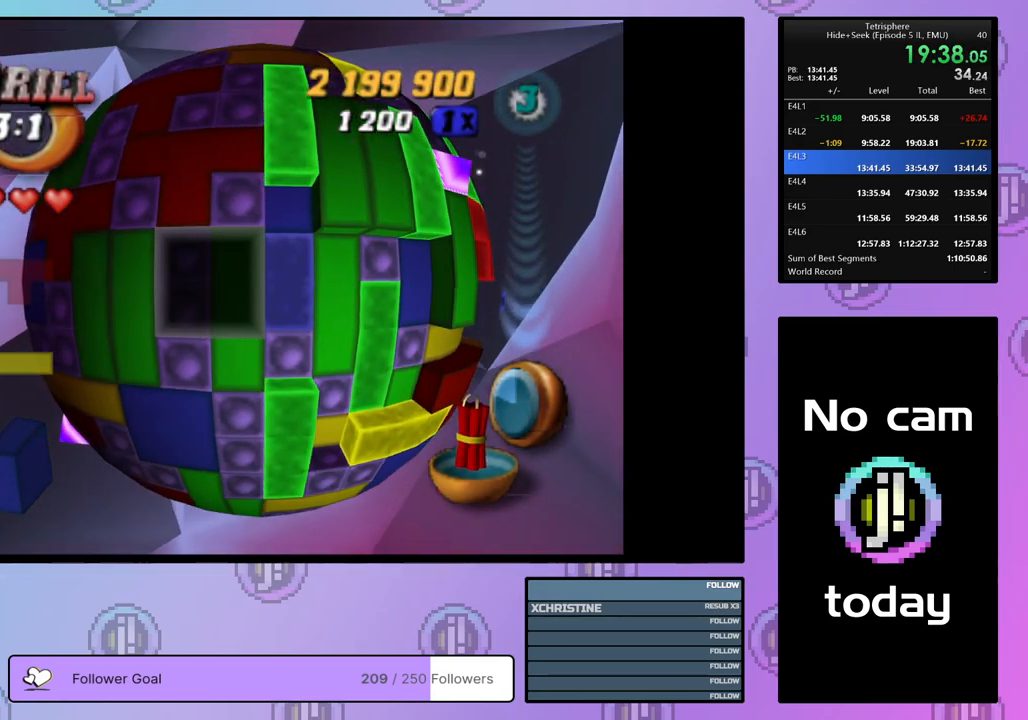
Gameplay with a controller (PlayStation layout); each line is a JSON object with the inputs held at the frame after it. "events" lists button and stick changes between this image and that frame as [ms after this image, input, new state], when the widget could be followed in between. Not read: left_stick.
{"buttons": [], "right_stick": "center", "events": [[17, "DPAD_LEFT", "up"], [67, "DPAD_DOWN", "down"], [167, "DPAD_DOWN", "up"], [217, "DPAD_DOWN", "down"], [300, "DPAD_DOWN", "up"], [350, "DPAD_DOWN", "down"], [450, "DPAD_DOWN", "up"]]}
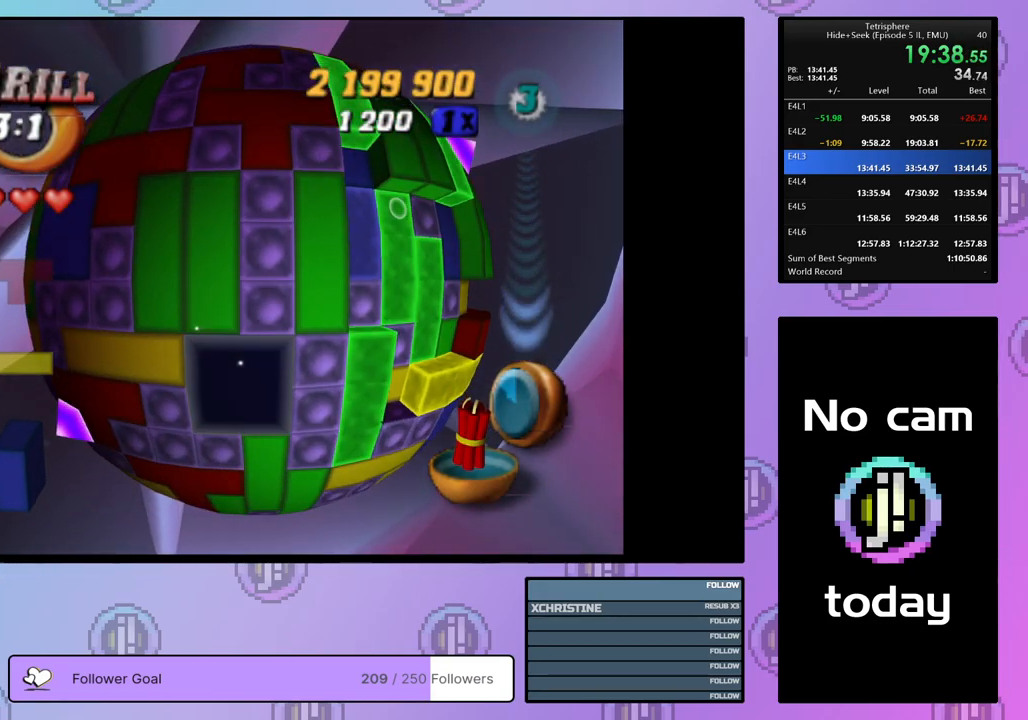
{"buttons": ["DPAD_LEFT"], "right_stick": "center", "events": [[33, "DPAD_LEFT", "down"], [117, "DPAD_LEFT", "up"], [167, "DPAD_LEFT", "down"], [267, "DPAD_LEFT", "up"], [317, "DPAD_LEFT", "down"], [400, "DPAD_LEFT", "up"], [500, "DPAD_LEFT", "down"]]}
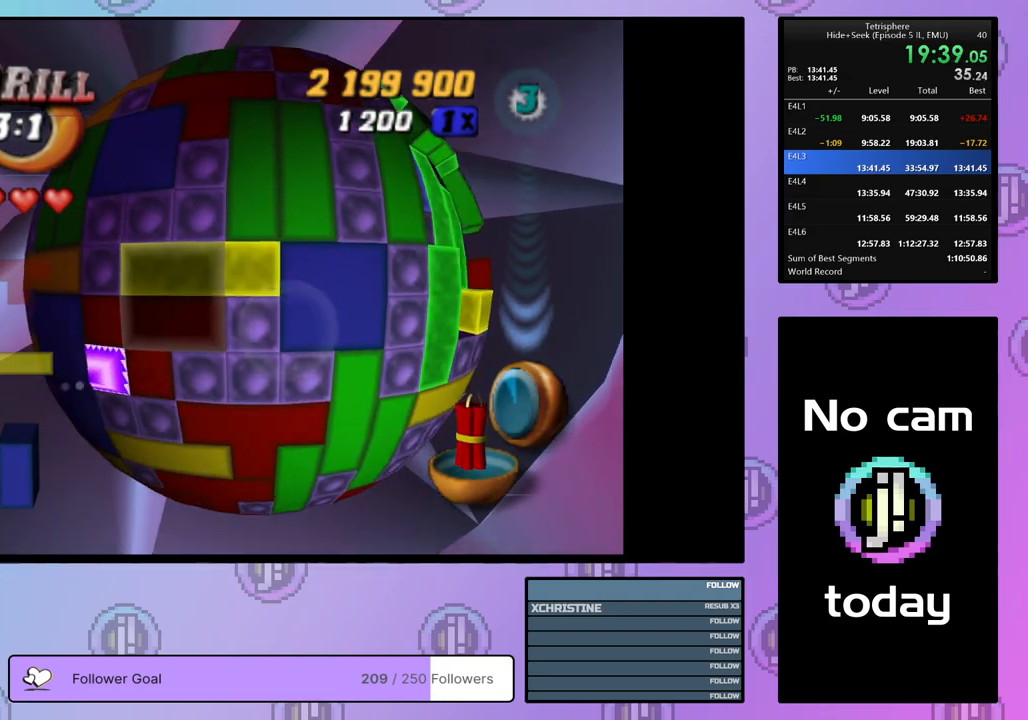
{"buttons": [], "right_stick": "center", "events": [[83, "DPAD_LEFT", "up"], [267, "DPAD_LEFT", "down"], [333, "DPAD_LEFT", "up"], [400, "DPAD_LEFT", "down"], [467, "DPAD_LEFT", "up"]]}
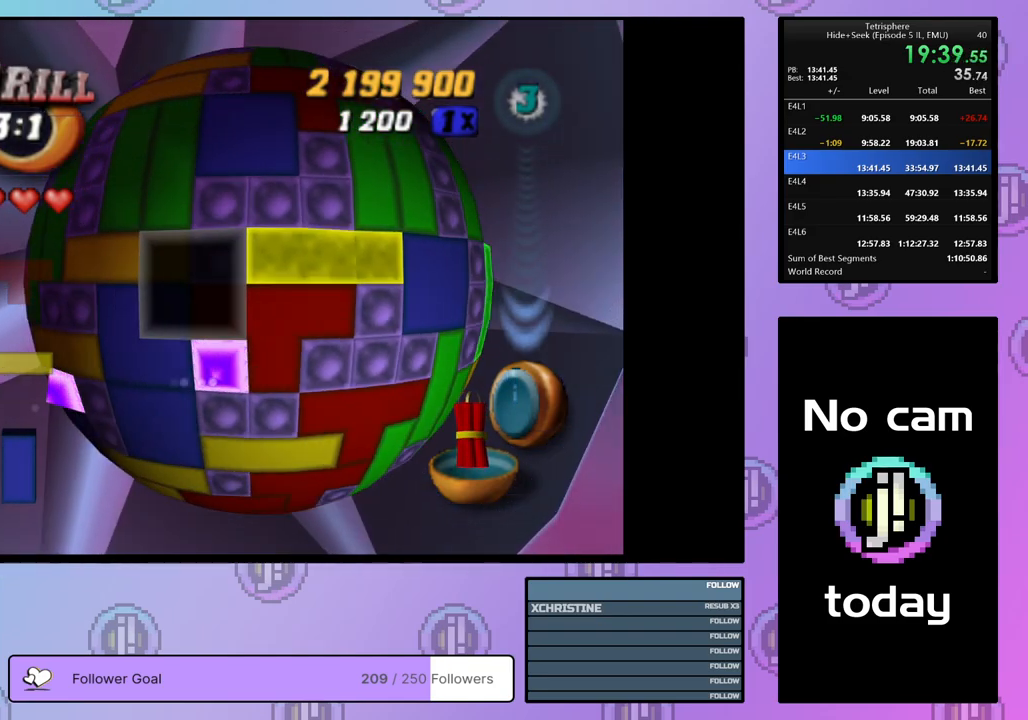
{"buttons": ["DPAD_RIGHT"], "right_stick": "center", "events": [[17, "DPAD_DOWN", "down"], [100, "DPAD_DOWN", "up"], [167, "CROSS", "down"], [283, "CROSS", "up"], [283, "DPAD_RIGHT", "down"]]}
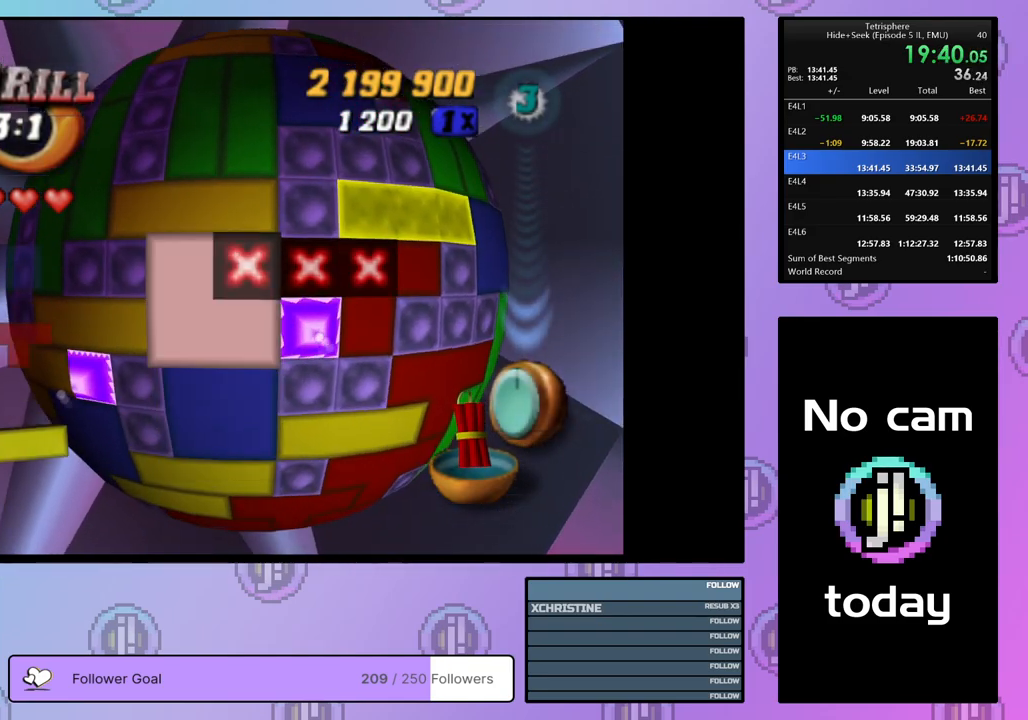
{"buttons": ["DPAD_UP", "DPAD_RIGHT"], "right_stick": "center", "events": [[17, "DPAD_RIGHT", "up"], [83, "DPAD_RIGHT", "down"], [183, "DPAD_UP", "down"]]}
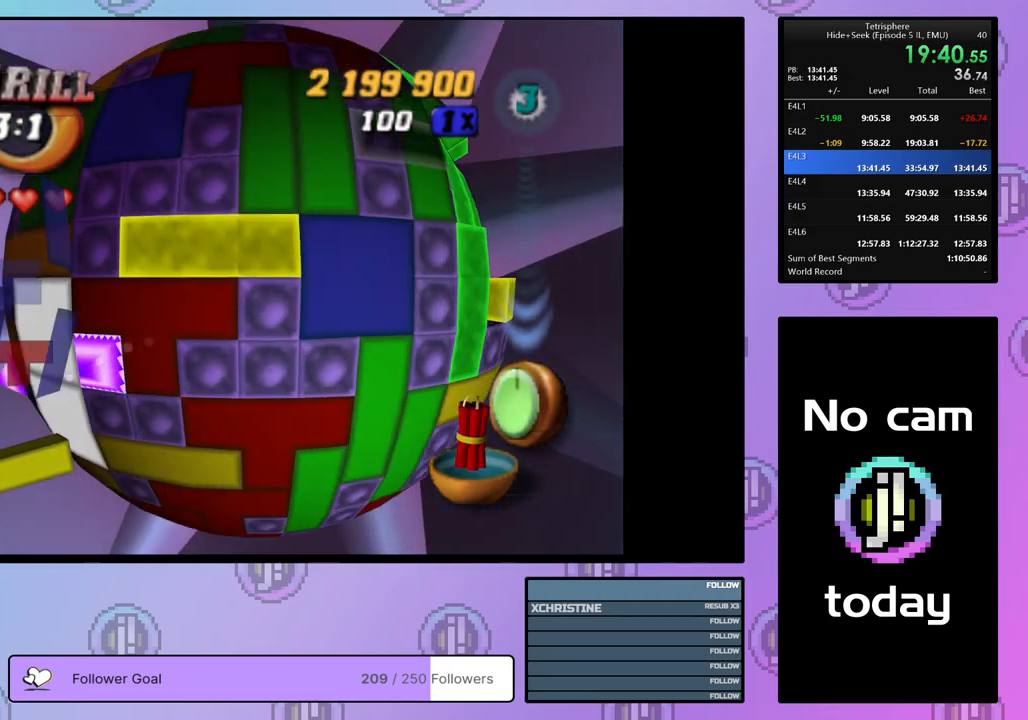
{"buttons": [], "right_stick": "center", "events": [[217, "DPAD_RIGHT", "up"], [217, "DPAD_UP", "up"]]}
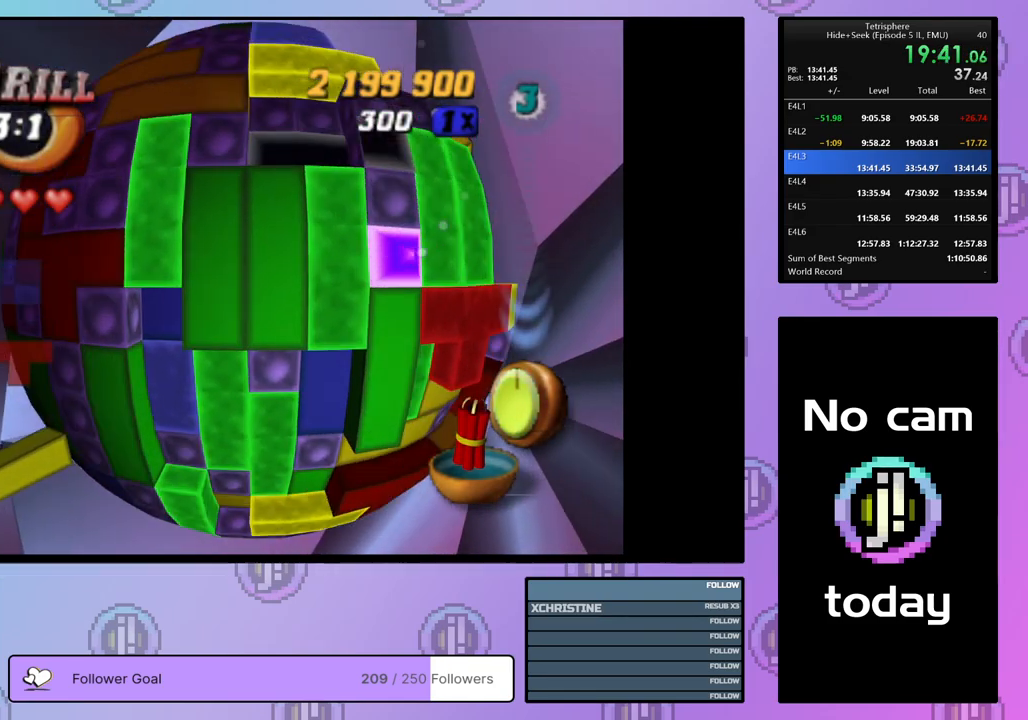
{"buttons": [], "right_stick": "center", "events": [[400, "DPAD_UP", "down"], [500, "DPAD_UP", "up"]]}
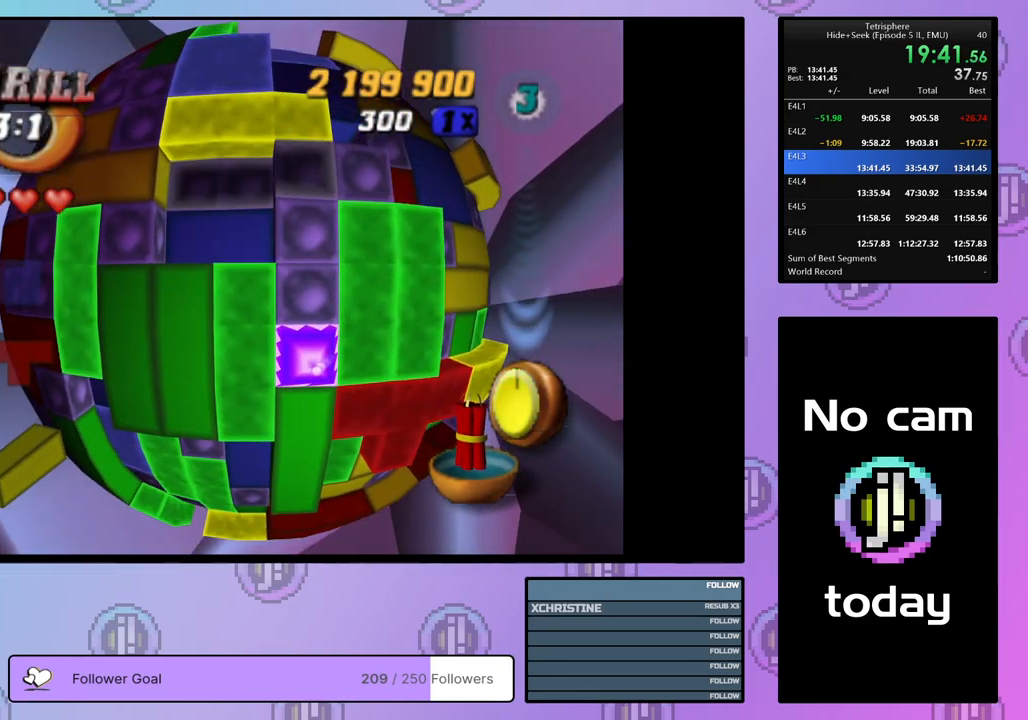
{"buttons": ["SQUARE"], "right_stick": "center", "events": [[50, "DPAD_UP", "down"], [133, "DPAD_UP", "up"], [167, "SQUARE", "down"], [300, "DPAD_DOWN", "down"], [383, "DPAD_DOWN", "up"]]}
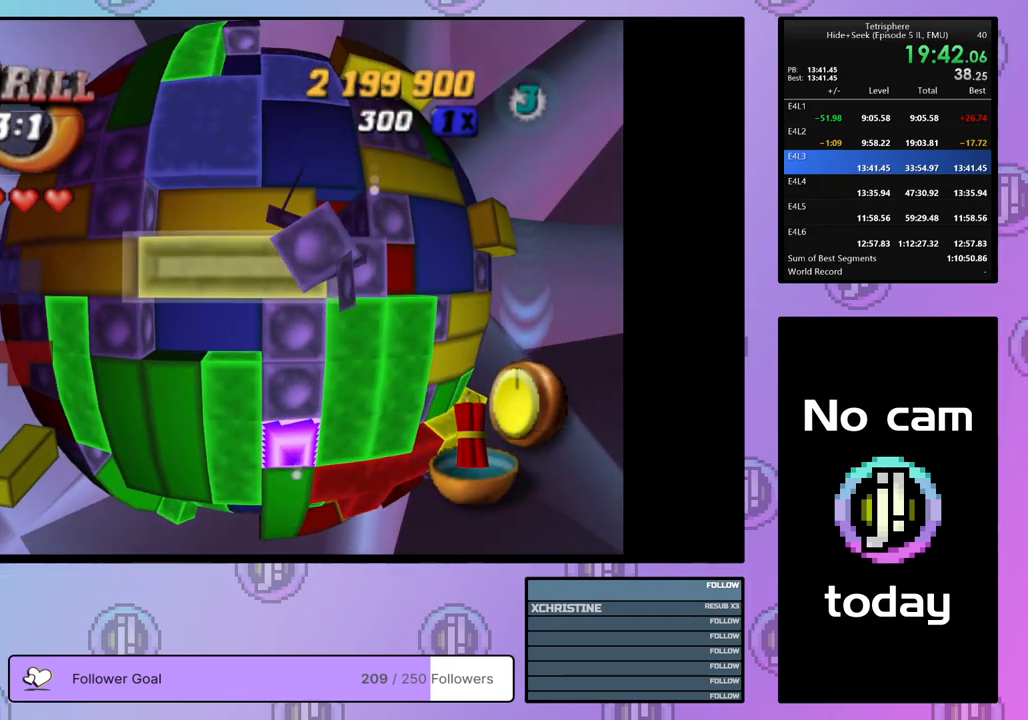
{"buttons": ["DPAD_DOWN", "DPAD_LEFT"], "right_stick": "center", "events": [[50, "SQUARE", "up"], [133, "CROSS", "down"], [217, "DPAD_DOWN", "down"], [250, "CROSS", "up"], [283, "DPAD_LEFT", "down"]]}
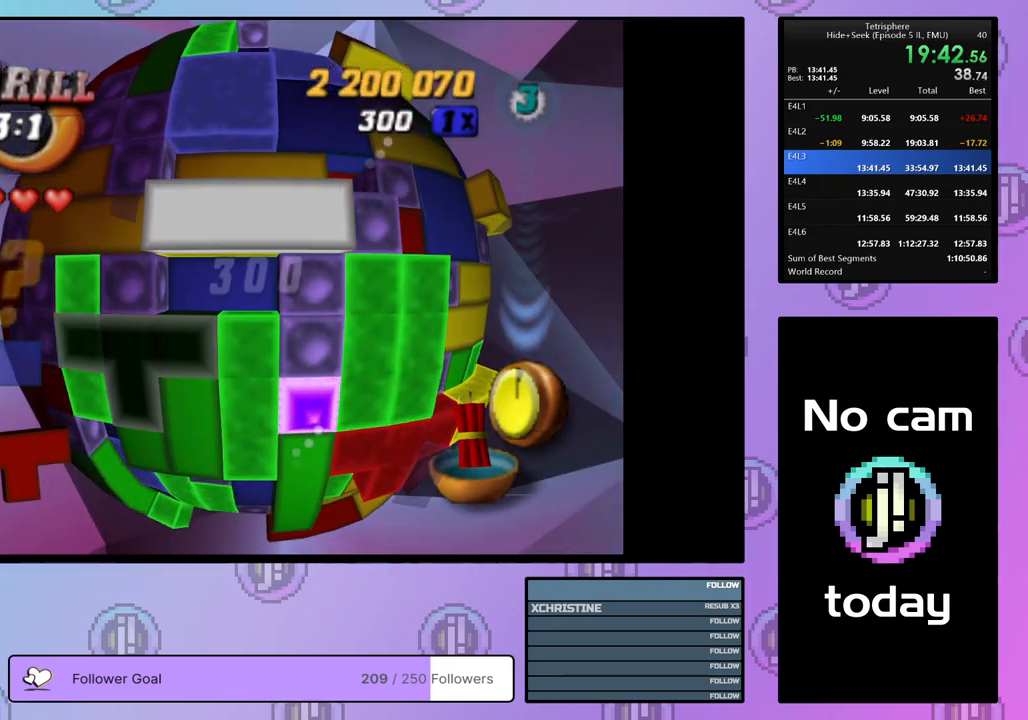
{"buttons": [], "right_stick": "center", "events": [[350, "DPAD_LEFT", "up"], [383, "DPAD_DOWN", "up"]]}
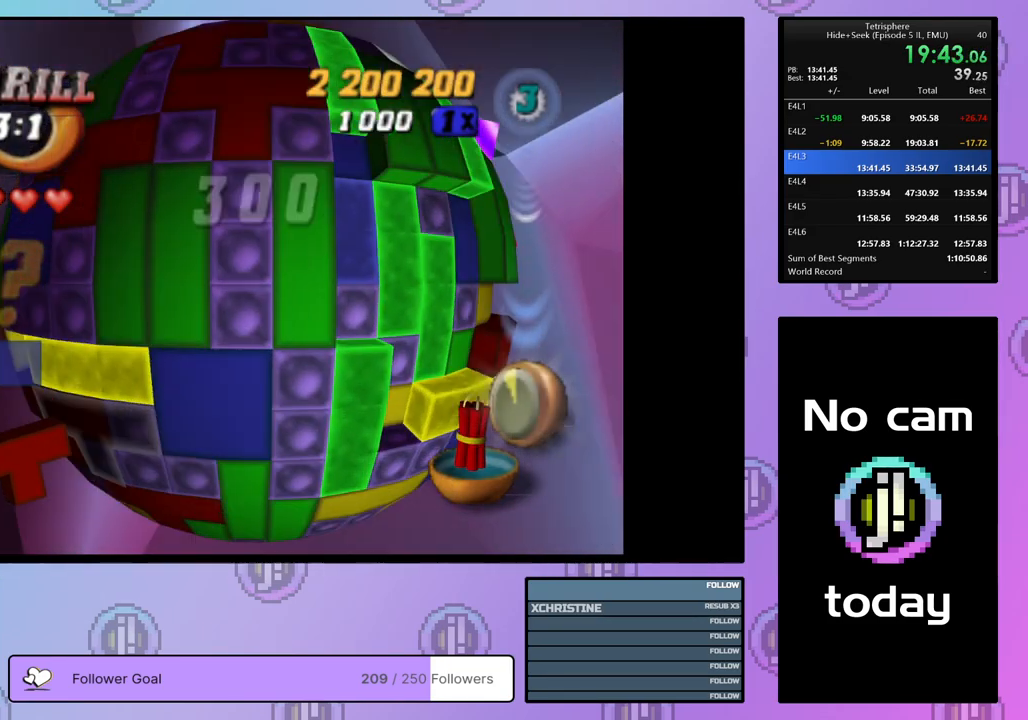
{"buttons": [], "right_stick": "center", "events": [[67, "DPAD_LEFT", "down"], [133, "DPAD_LEFT", "up"], [267, "DPAD_LEFT", "down"], [350, "DPAD_LEFT", "up"]]}
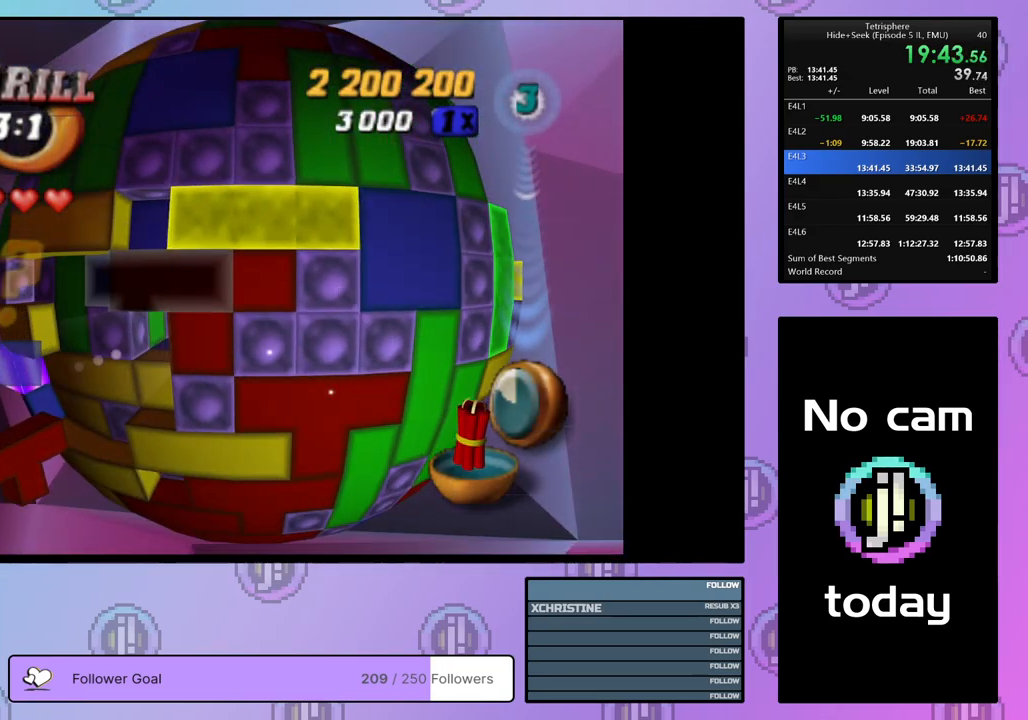
{"buttons": [], "right_stick": "center", "events": [[150, "DPAD_DOWN", "down"], [233, "DPAD_DOWN", "up"], [333, "DPAD_LEFT", "down"], [433, "DPAD_LEFT", "up"]]}
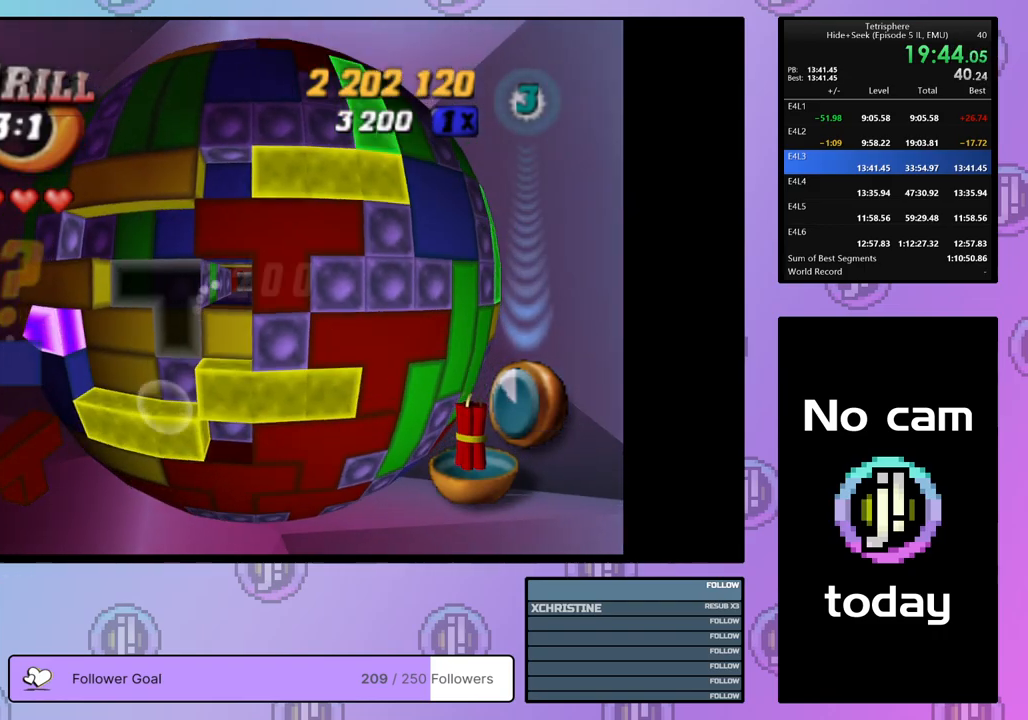
{"buttons": [], "right_stick": "center", "events": [[417, "DPAD_UP", "down"], [467, "DPAD_UP", "up"]]}
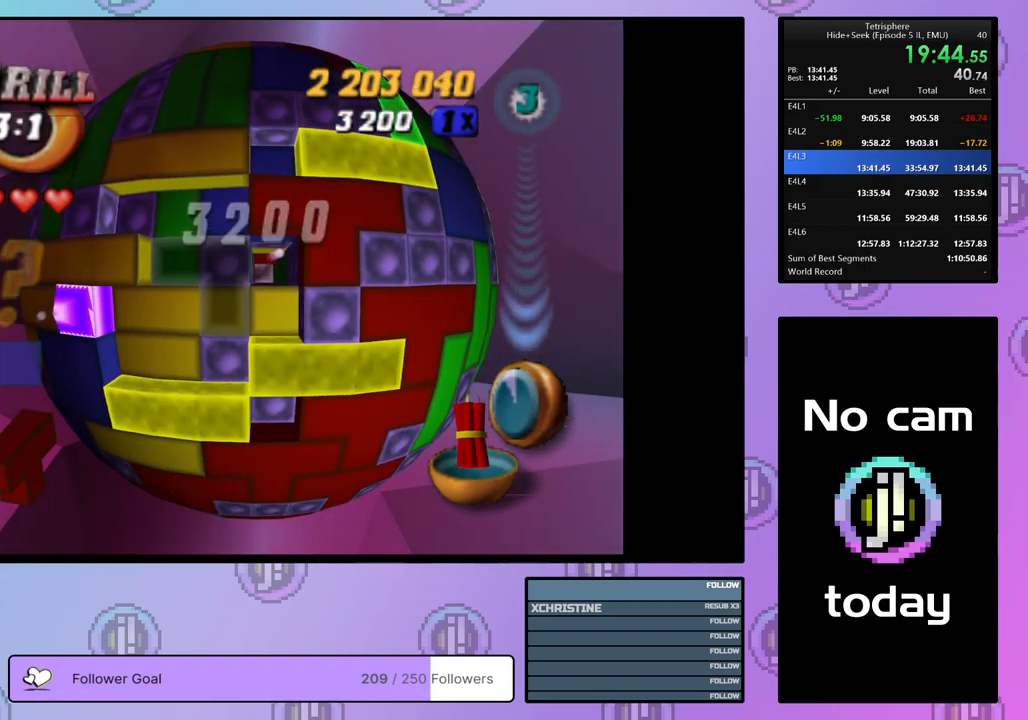
{"buttons": ["SQUARE", "DPAD_DOWN"], "right_stick": "center", "events": [[100, "DPAD_RIGHT", "down"], [183, "DPAD_RIGHT", "up"], [250, "DPAD_RIGHT", "down"], [317, "SQUARE", "down"], [333, "DPAD_RIGHT", "up"], [483, "DPAD_DOWN", "down"]]}
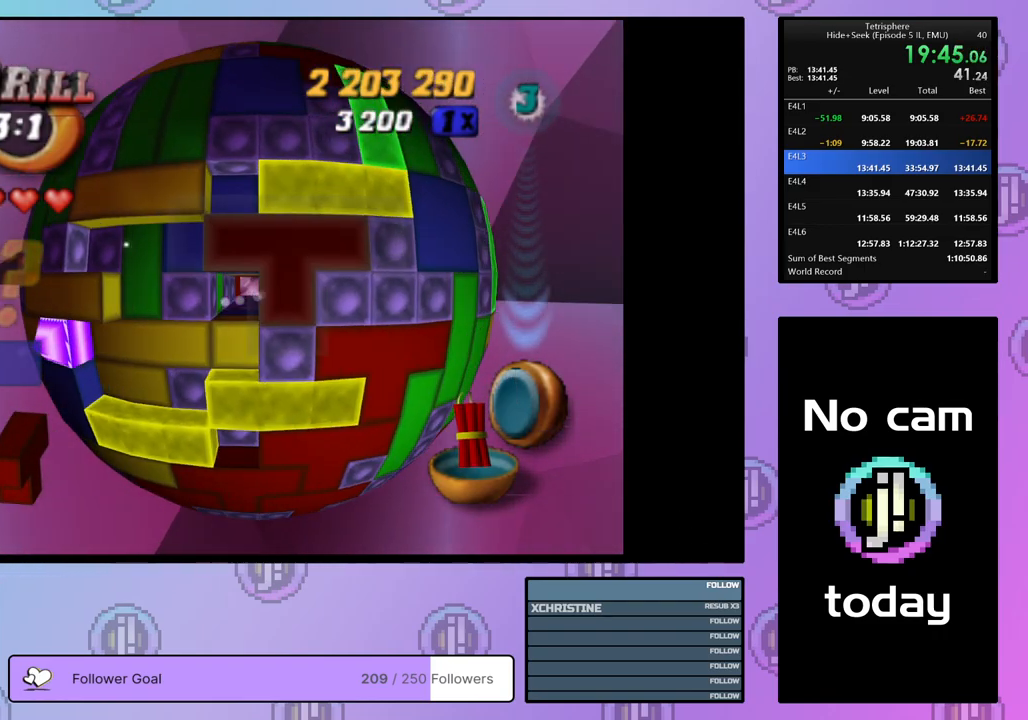
{"buttons": [], "right_stick": "center", "events": [[67, "DPAD_DOWN", "up"], [267, "SQUARE", "up"], [350, "CROSS", "down"], [467, "CROSS", "up"]]}
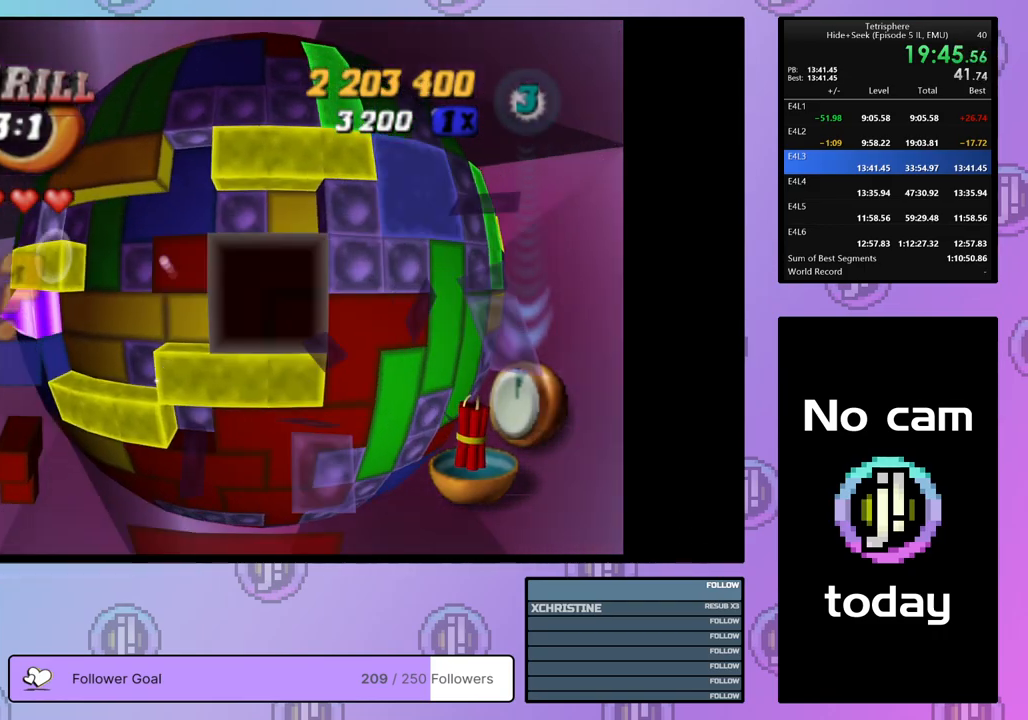
{"buttons": [], "right_stick": "center", "events": [[117, "DPAD_UP", "down"], [183, "DPAD_UP", "up"], [250, "DPAD_UP", "down"], [333, "DPAD_UP", "up"], [400, "DPAD_UP", "down"], [483, "DPAD_UP", "up"]]}
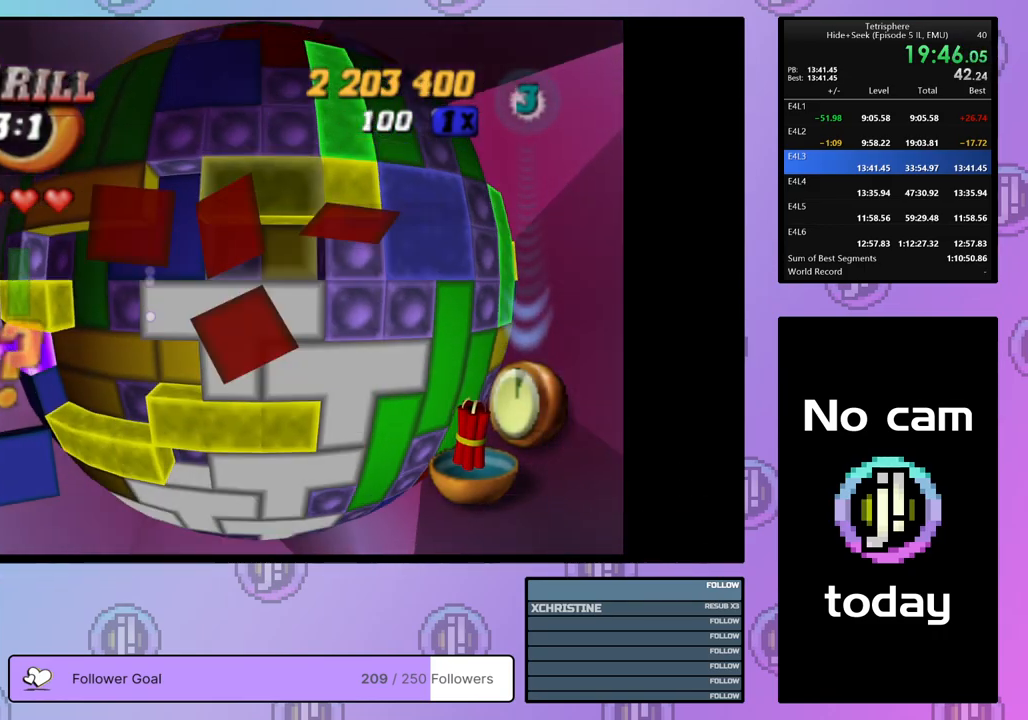
{"buttons": ["DPAD_RIGHT"], "right_stick": "center", "events": [[50, "DPAD_UP", "down"], [133, "DPAD_UP", "up"], [267, "DPAD_RIGHT", "down"], [367, "DPAD_RIGHT", "up"], [417, "DPAD_RIGHT", "down"]]}
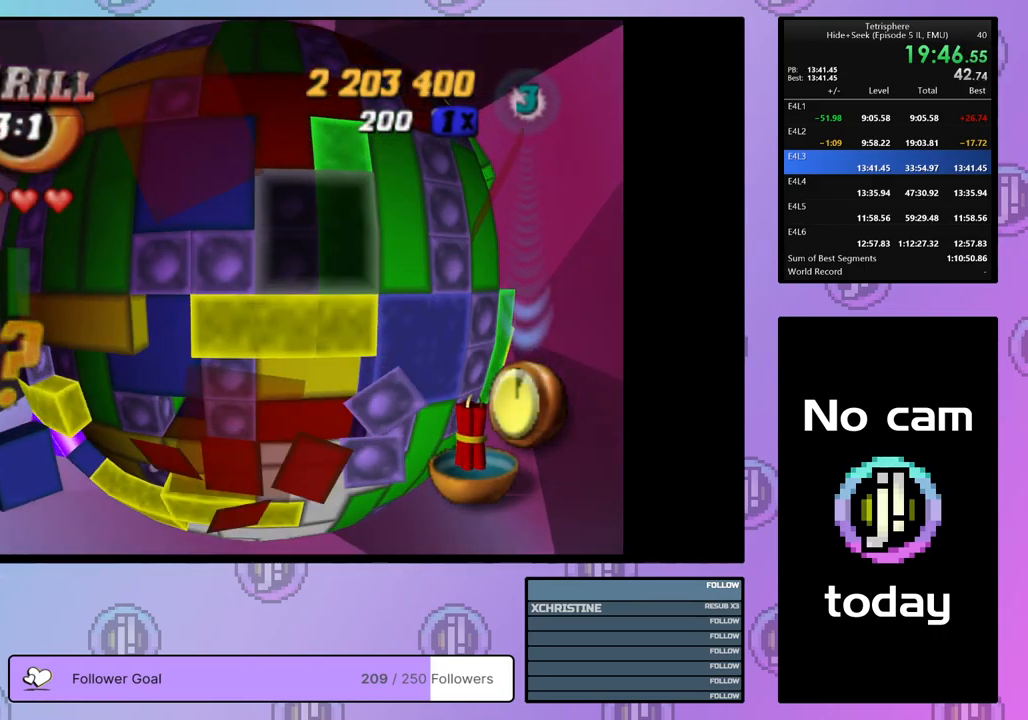
{"buttons": ["SQUARE"], "right_stick": "center", "events": [[17, "DPAD_RIGHT", "up"], [67, "DPAD_RIGHT", "down"], [150, "DPAD_RIGHT", "up"], [233, "DPAD_DOWN", "down"], [283, "DPAD_DOWN", "up"], [350, "DPAD_DOWN", "down"], [400, "SQUARE", "down"], [433, "DPAD_DOWN", "up"]]}
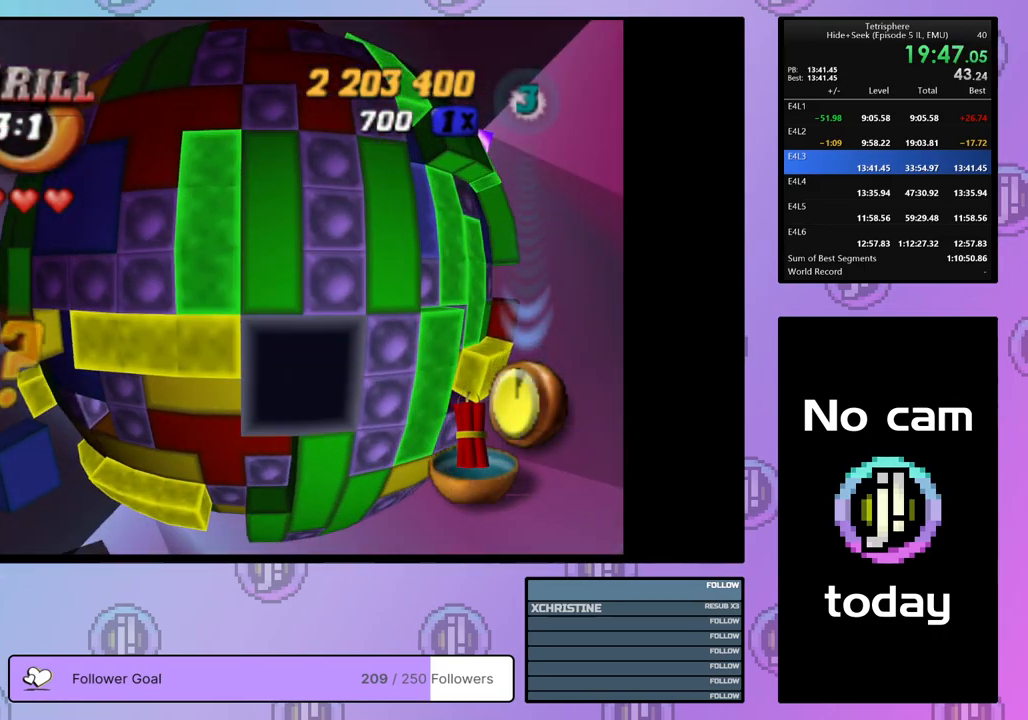
{"buttons": ["SQUARE", "DPAD_LEFT"], "right_stick": "center", "events": [[50, "DPAD_LEFT", "down"], [150, "DPAD_LEFT", "up"], [200, "DPAD_LEFT", "down"], [300, "DPAD_LEFT", "up"], [350, "DPAD_LEFT", "down"], [433, "DPAD_LEFT", "up"], [500, "DPAD_LEFT", "down"]]}
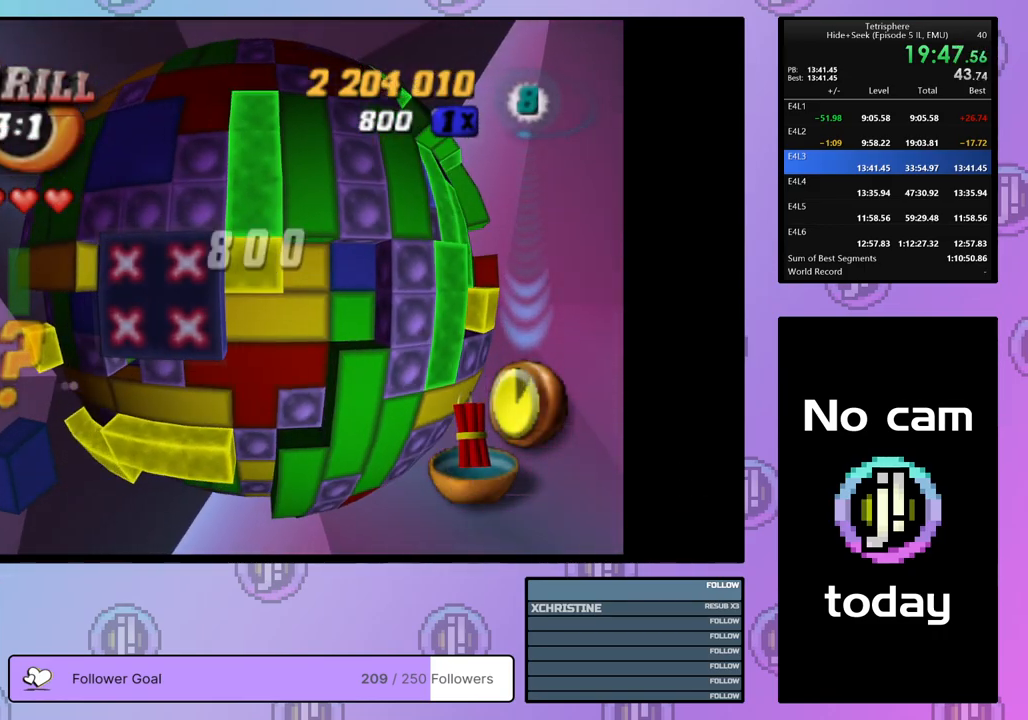
{"buttons": ["SQUARE"], "right_stick": "center", "events": [[67, "DPAD_LEFT", "up"], [150, "DPAD_UP", "down"], [233, "DPAD_UP", "up"], [283, "DPAD_UP", "down"], [367, "DPAD_UP", "up"], [433, "DPAD_UP", "down"], [500, "DPAD_UP", "up"]]}
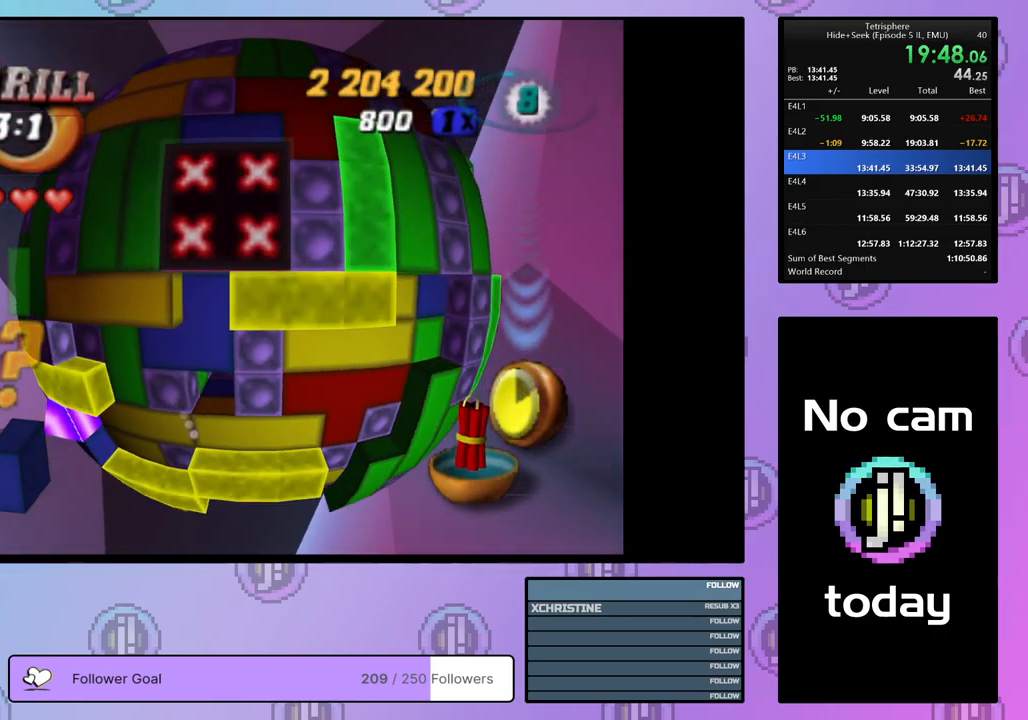
{"buttons": [], "right_stick": "center", "events": [[33, "SQUARE", "up"], [133, "DPAD_LEFT", "down"], [217, "DPAD_LEFT", "up"], [233, "DPAD_LEFT", "down"], [317, "DPAD_LEFT", "up"]]}
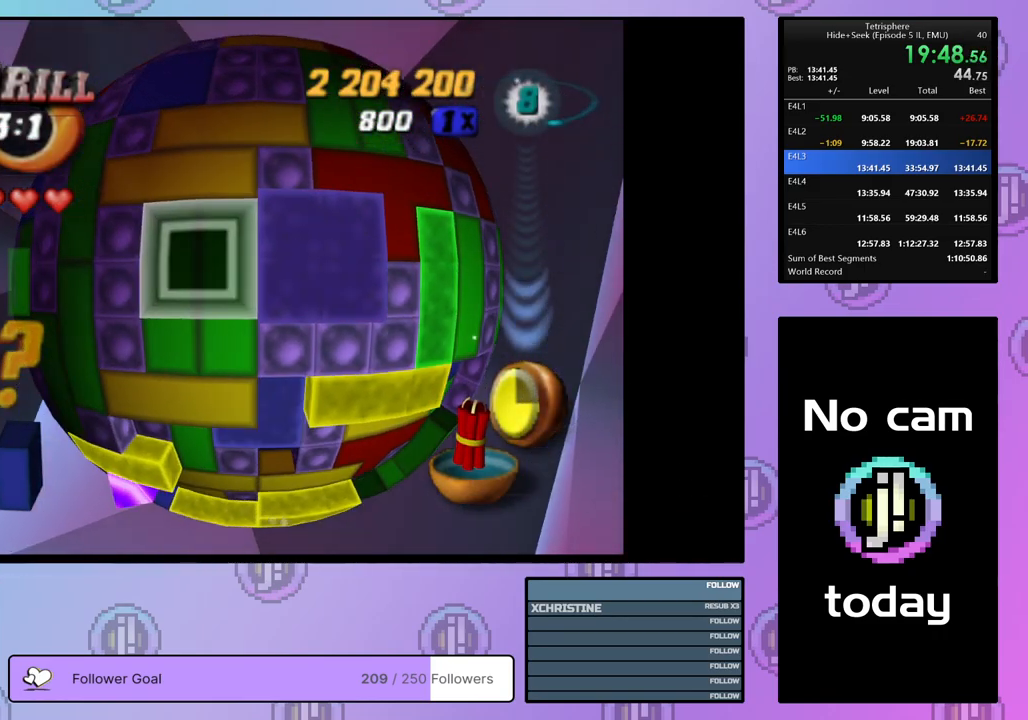
{"buttons": ["DPAD_DOWN"], "right_stick": "center", "events": [[200, "CROSS", "down"], [250, "DPAD_DOWN", "down"], [283, "CROSS", "up"]]}
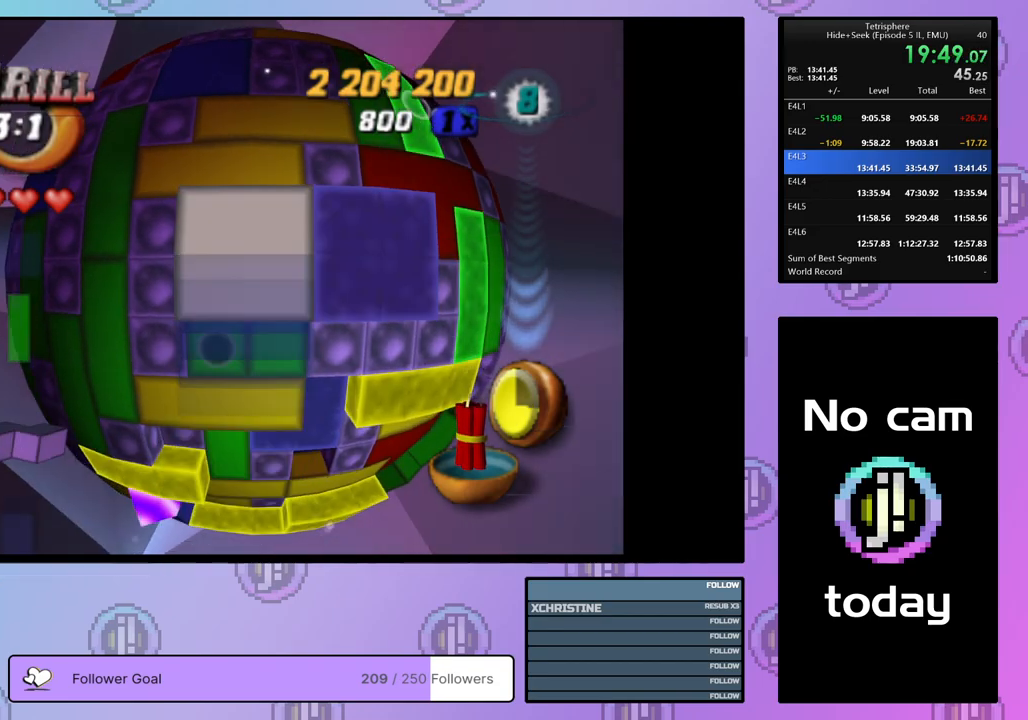
{"buttons": [], "right_stick": "center", "events": [[133, "DPAD_DOWN", "up"], [283, "DPAD_DOWN", "down"], [383, "DPAD_DOWN", "up"]]}
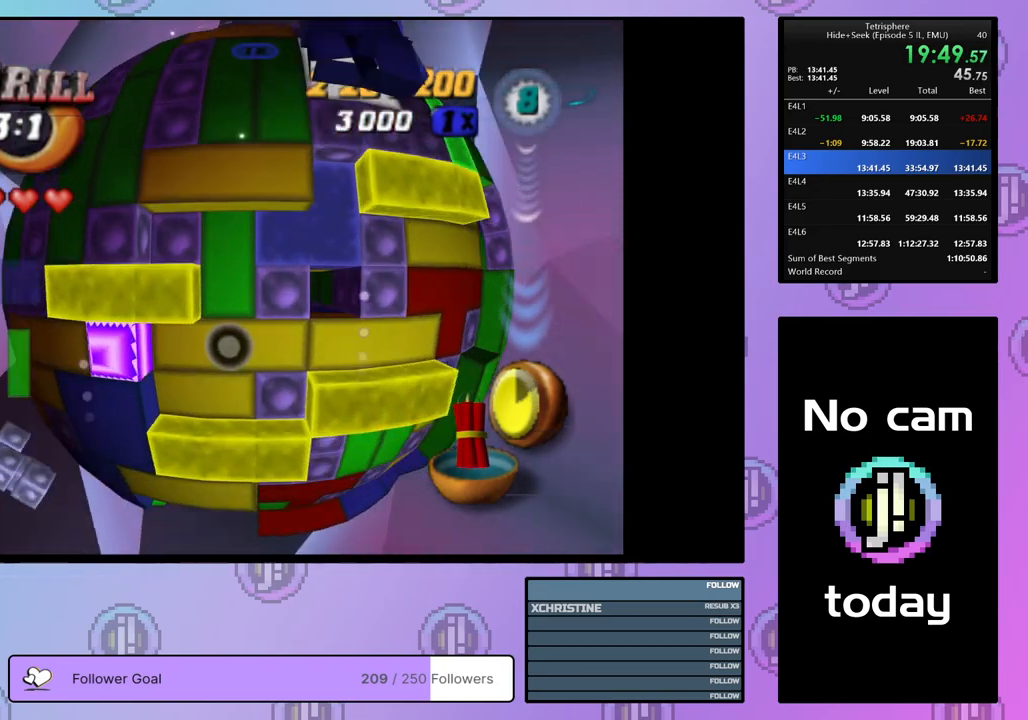
{"buttons": ["SQUARE"], "right_stick": "center", "events": [[67, "DPAD_DOWN", "down"], [133, "DPAD_DOWN", "up"], [383, "DPAD_LEFT", "down"], [450, "DPAD_LEFT", "up"], [483, "SQUARE", "down"]]}
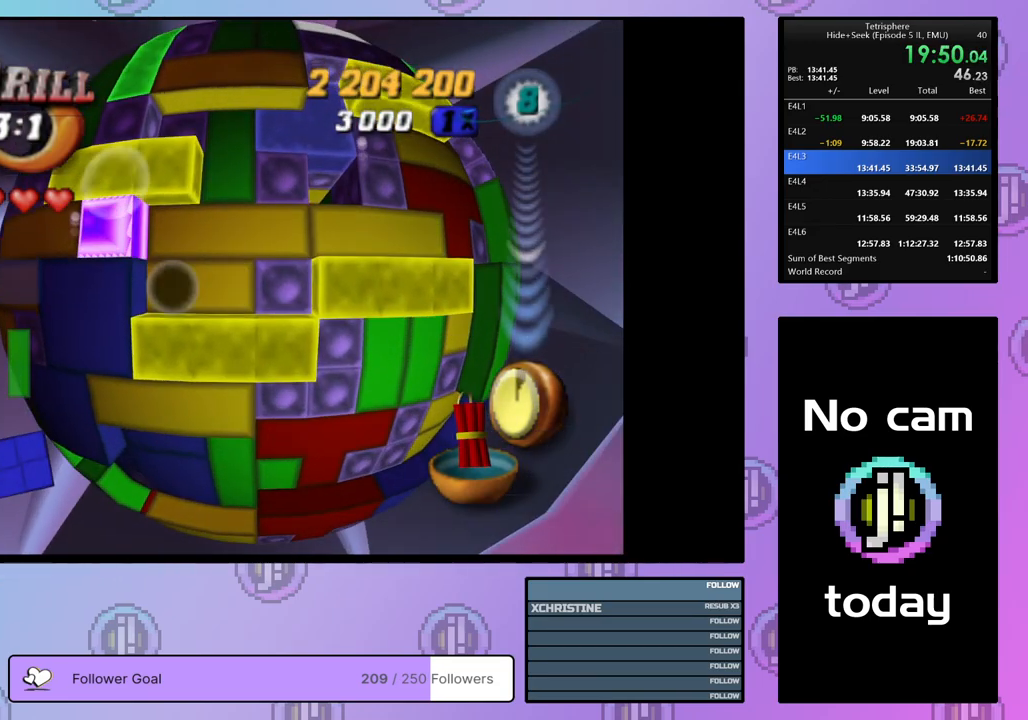
{"buttons": ["CROSS"], "right_stick": "center", "events": [[83, "DPAD_RIGHT", "down"], [200, "DPAD_RIGHT", "up"], [317, "SQUARE", "up"], [467, "CROSS", "down"]]}
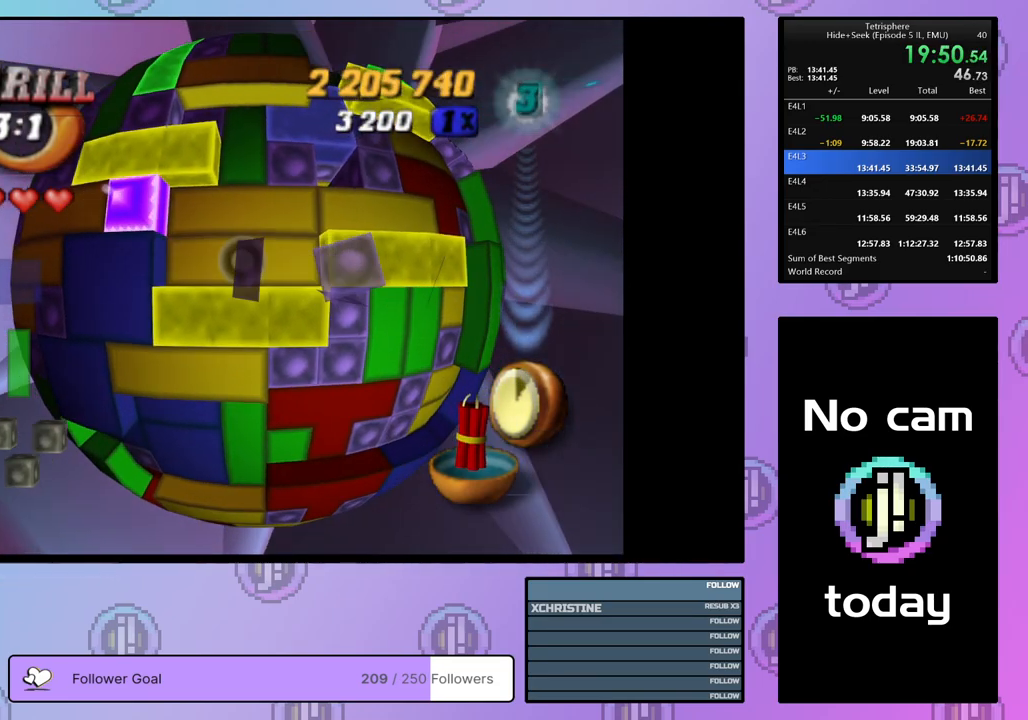
{"buttons": ["DPAD_RIGHT"], "right_stick": "center", "events": [[33, "DPAD_RIGHT", "down"], [50, "CROSS", "up"], [117, "DPAD_RIGHT", "up"], [300, "DPAD_UP", "down"], [383, "DPAD_UP", "up"], [483, "DPAD_RIGHT", "down"]]}
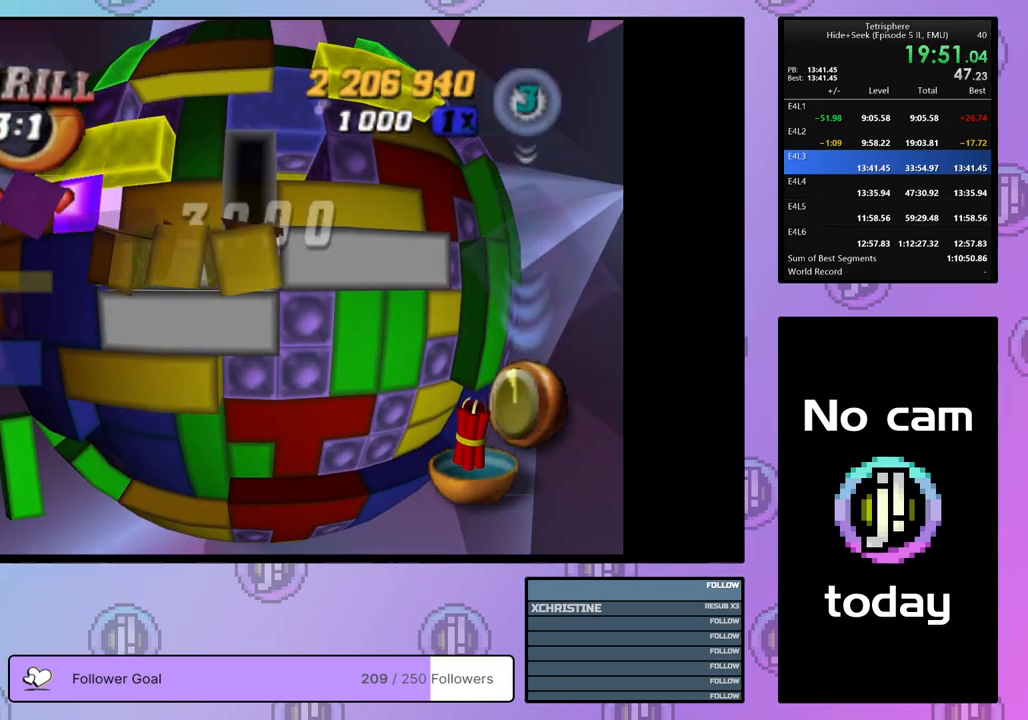
{"buttons": ["DPAD_RIGHT"], "right_stick": "center", "events": [[100, "DPAD_RIGHT", "up"], [133, "DPAD_RIGHT", "down"], [233, "DPAD_RIGHT", "up"], [283, "DPAD_RIGHT", "down"], [383, "DPAD_RIGHT", "up"], [433, "DPAD_RIGHT", "down"]]}
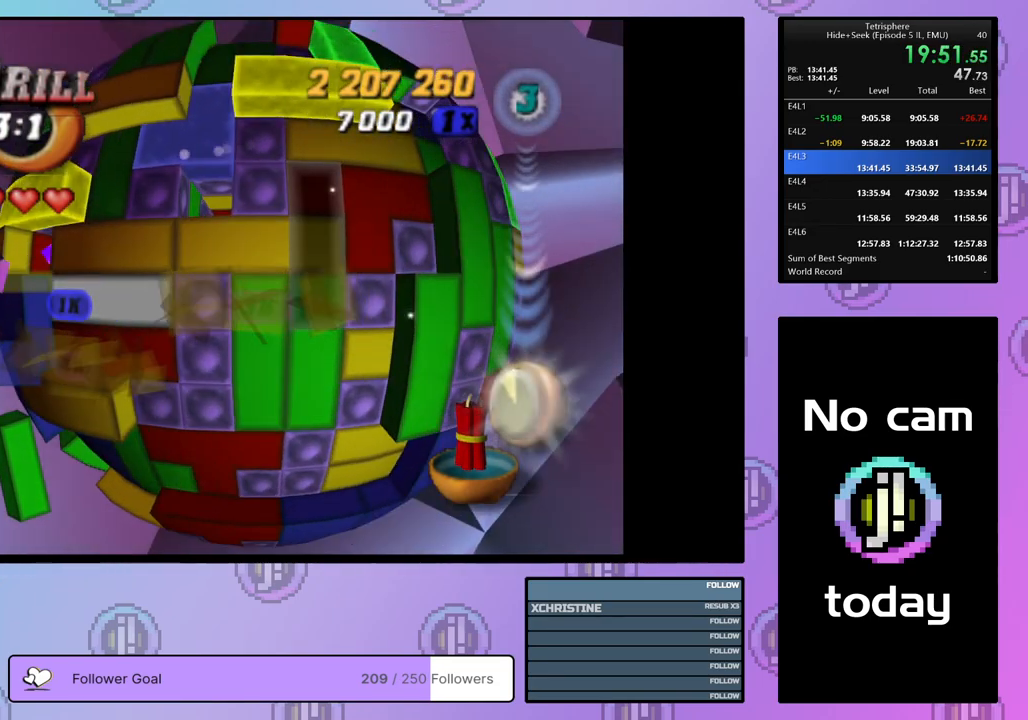
{"buttons": ["DPAD_RIGHT"], "right_stick": "center", "events": [[33, "DPAD_RIGHT", "up"], [100, "DPAD_DOWN", "down"], [200, "DPAD_DOWN", "up"], [250, "DPAD_DOWN", "down"], [333, "DPAD_DOWN", "up"], [433, "DPAD_RIGHT", "down"]]}
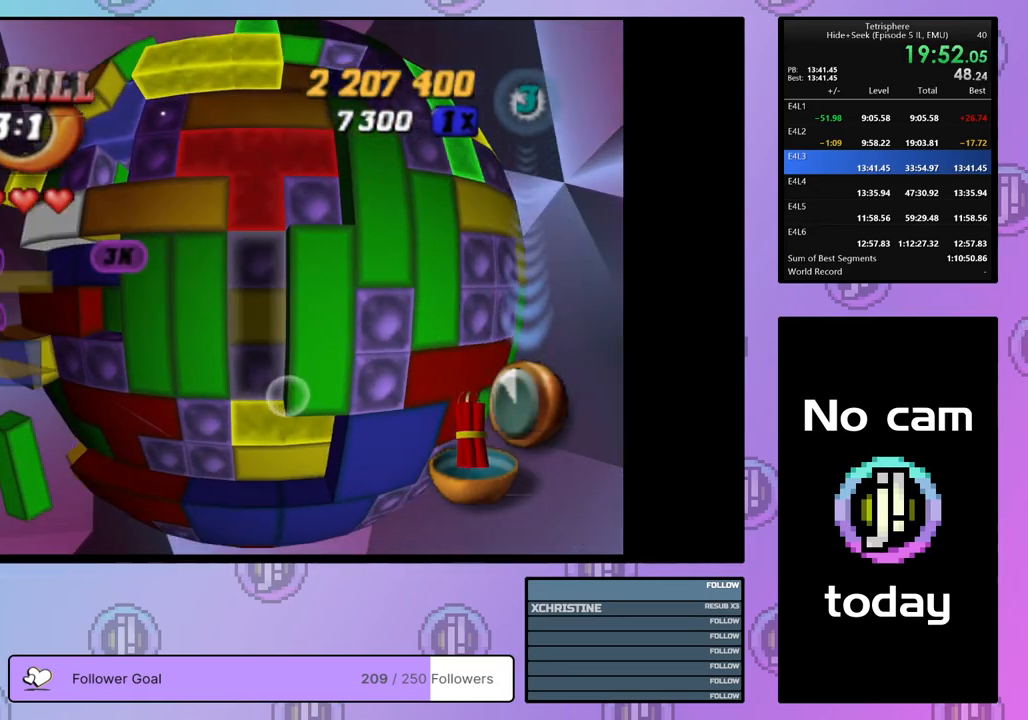
{"buttons": [], "right_stick": "center", "events": [[17, "DPAD_RIGHT", "up"], [17, "SQUARE", "down"], [117, "DPAD_LEFT", "down"], [200, "DPAD_LEFT", "up"], [267, "DPAD_LEFT", "down"], [333, "DPAD_LEFT", "up"], [467, "SQUARE", "up"]]}